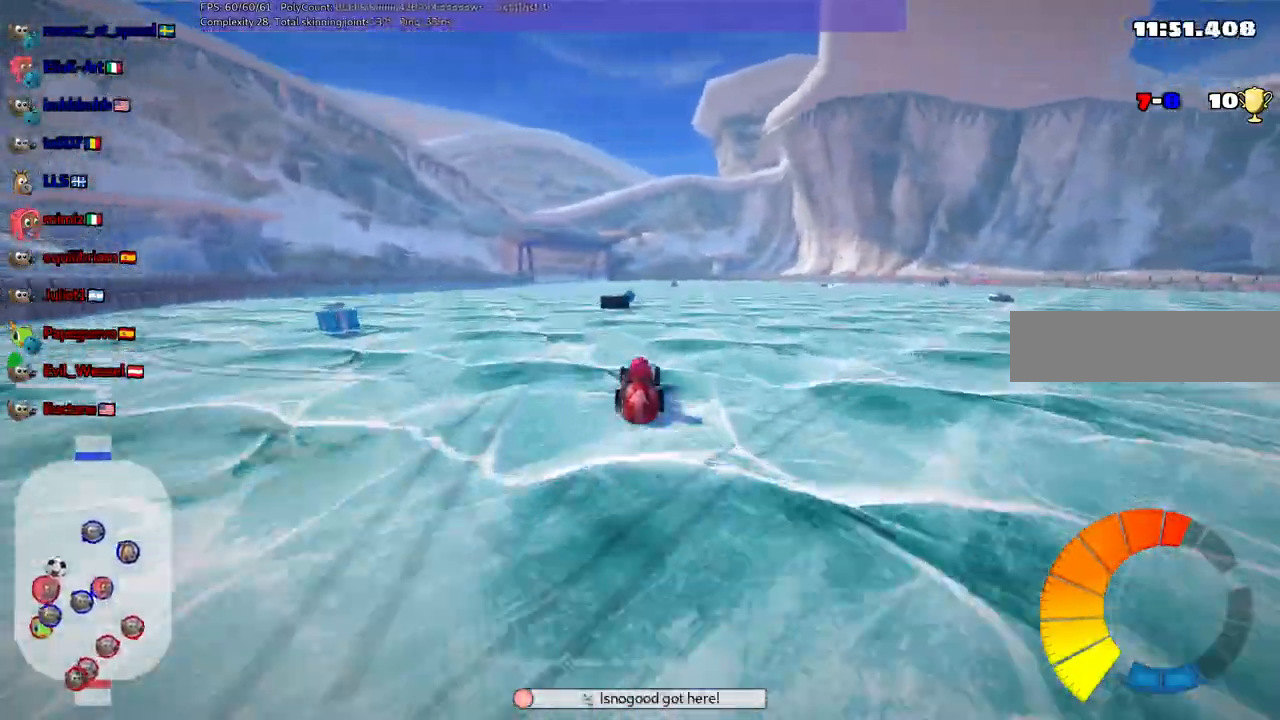
Gameplay with keyboard; each line is a JSON object with the keys held at the frame after it. "events" lists presses ("down") and releases ("up") of ".", "/", "alt_r", "b", "c", "comma", "ctrl_r", "d", "down", "f", "g", "h", "j", "k", "l", "left", "m", "n", "quote", "return", "right", "semicolon", "shift_r", "space", "super", "up" and "v" between this image and that frame as [ms after this image, input, new state], when the widget could be followed in between. No other keys are recorded. Mouse input is not recorded.
{"keys": ["up"], "events": [[83, "right", "down"], [183, "n", "down"], [233, "right", "up"], [367, "n", "up"]]}
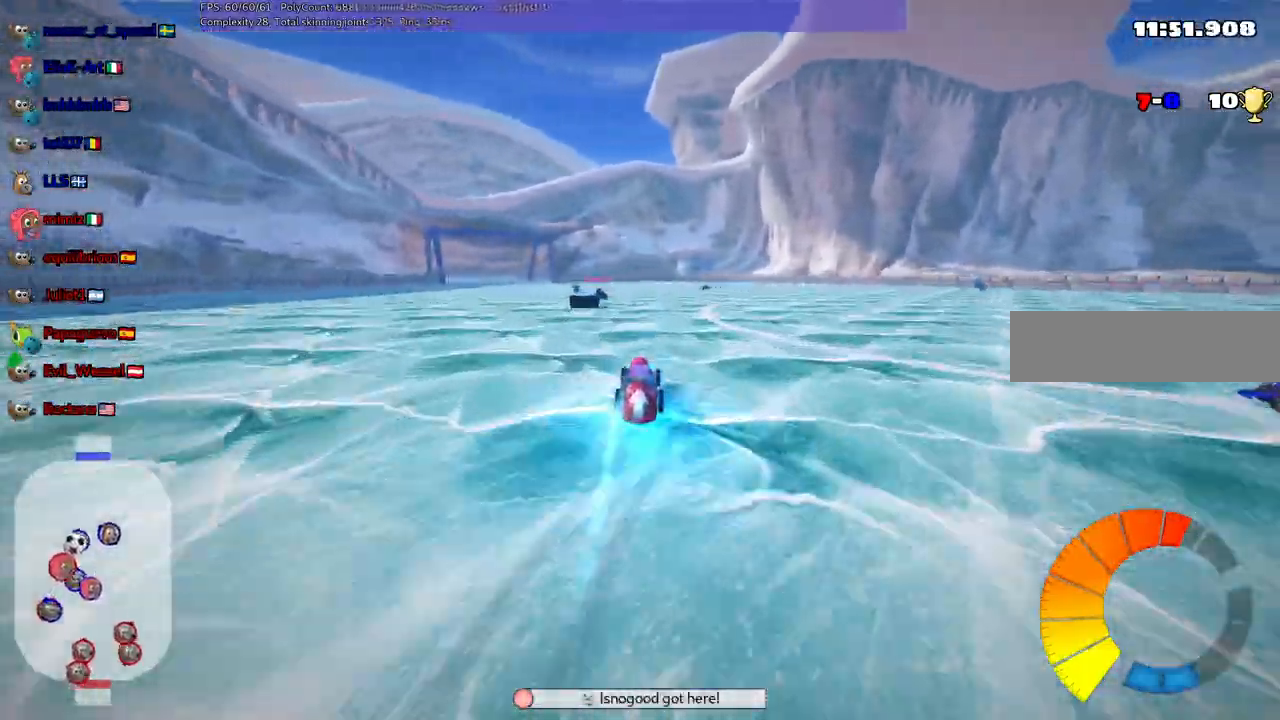
{"keys": []}
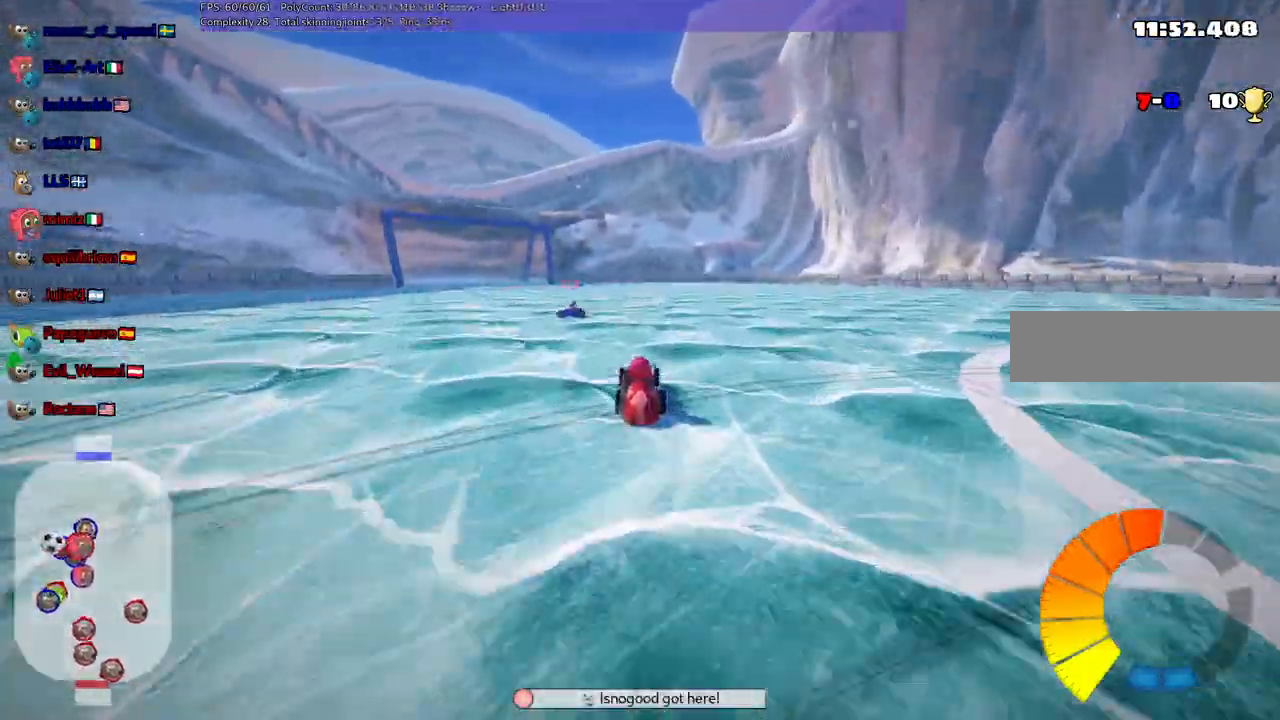
{"keys": ["n", "right", "up"], "events": [[33, "down", "down"], [83, "right", "down"], [133, "m", "down"], [217, "down", "up"], [367, "n", "down"], [367, "up", "down"], [417, "m", "up"]]}
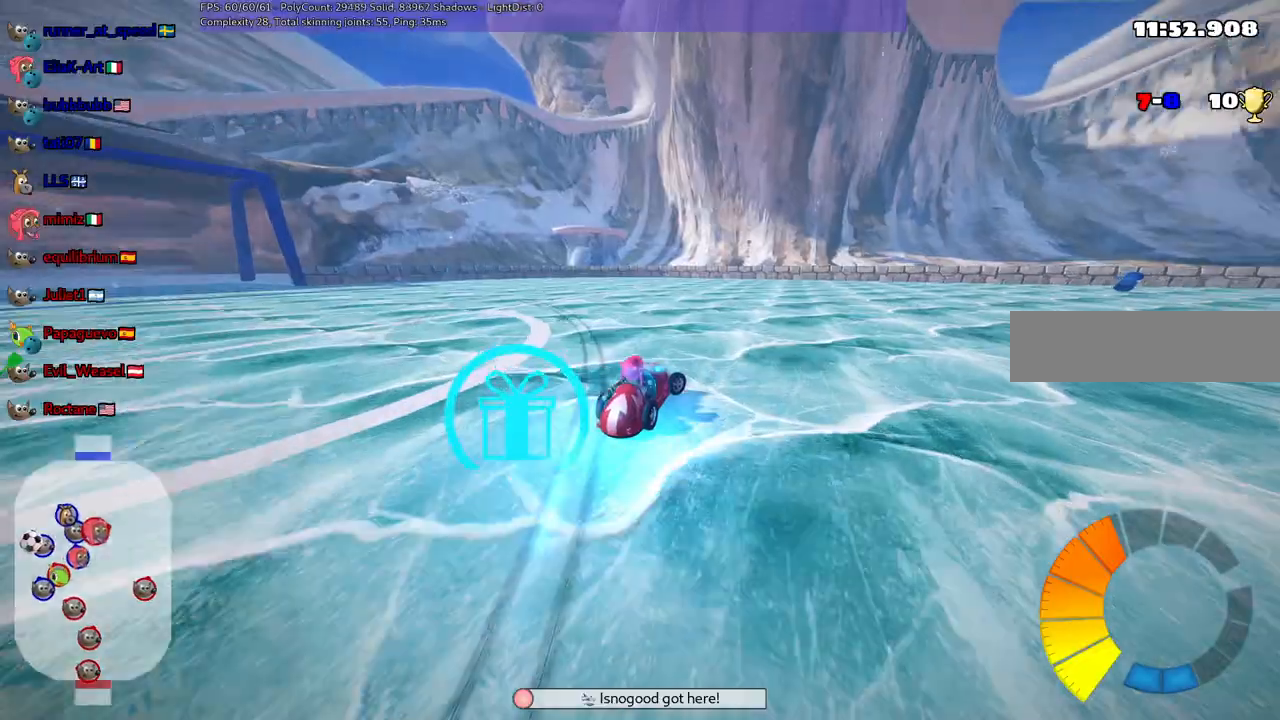
{"keys": ["m", "right", "up"], "events": [[50, "n", "up"], [183, "m", "down"]]}
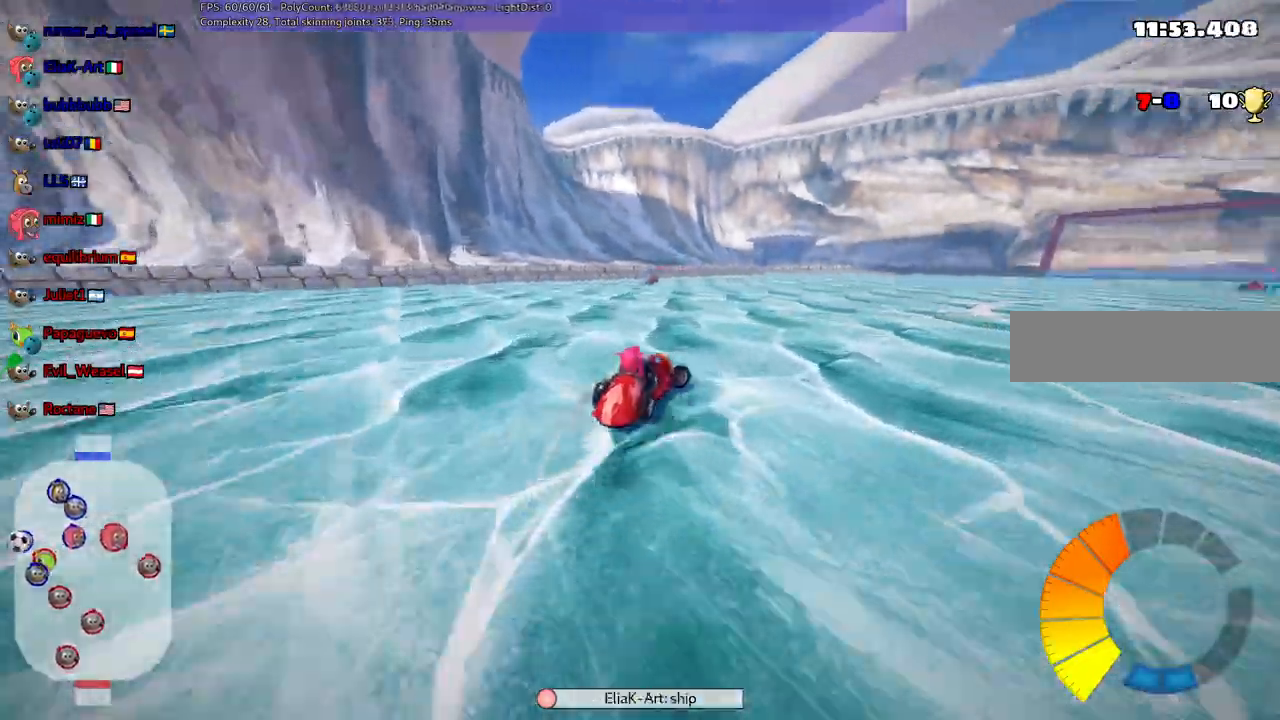
{"keys": ["m", "right", "up"], "events": []}
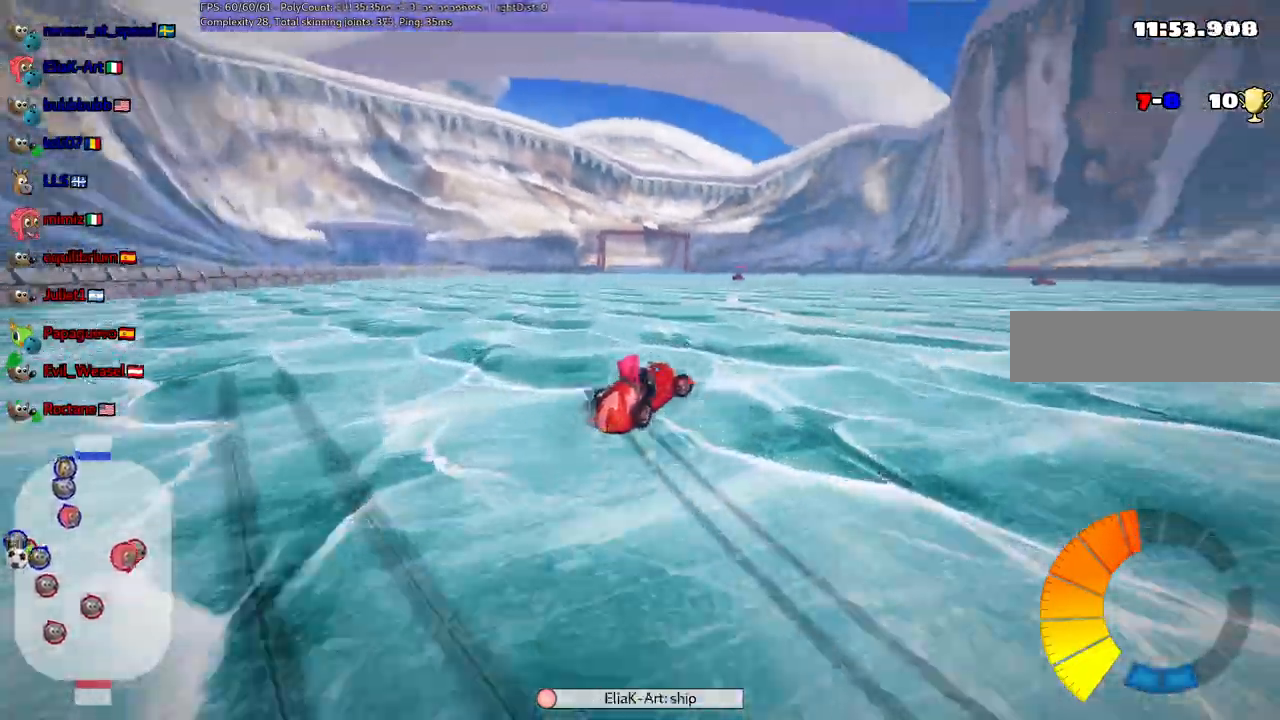
{"keys": ["m"], "events": [[183, "right", "up"], [367, "up", "up"]]}
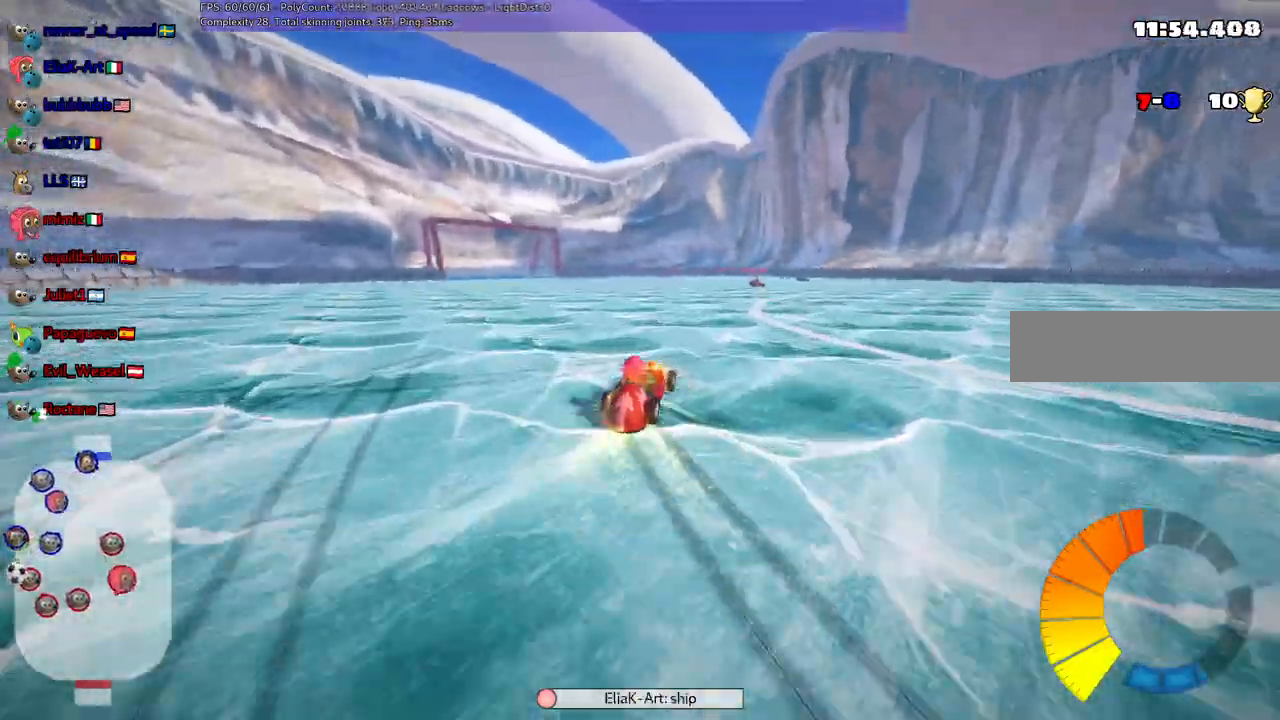
{"keys": ["m", "right"], "events": [[17, "down", "down"], [17, "left", "down"], [300, "down", "up"], [350, "left", "up"], [400, "right", "down"]]}
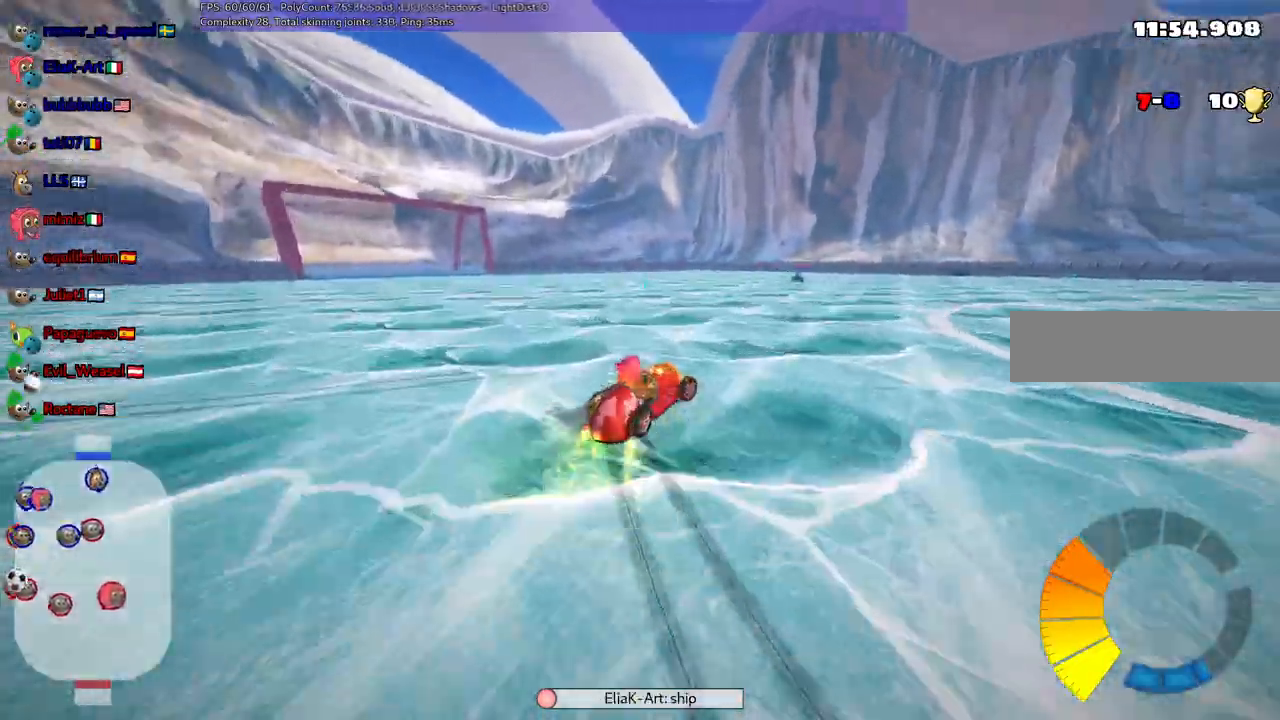
{"keys": ["down", "left"], "events": [[83, "right", "up"], [317, "left", "down"], [367, "down", "down"], [367, "m", "up"]]}
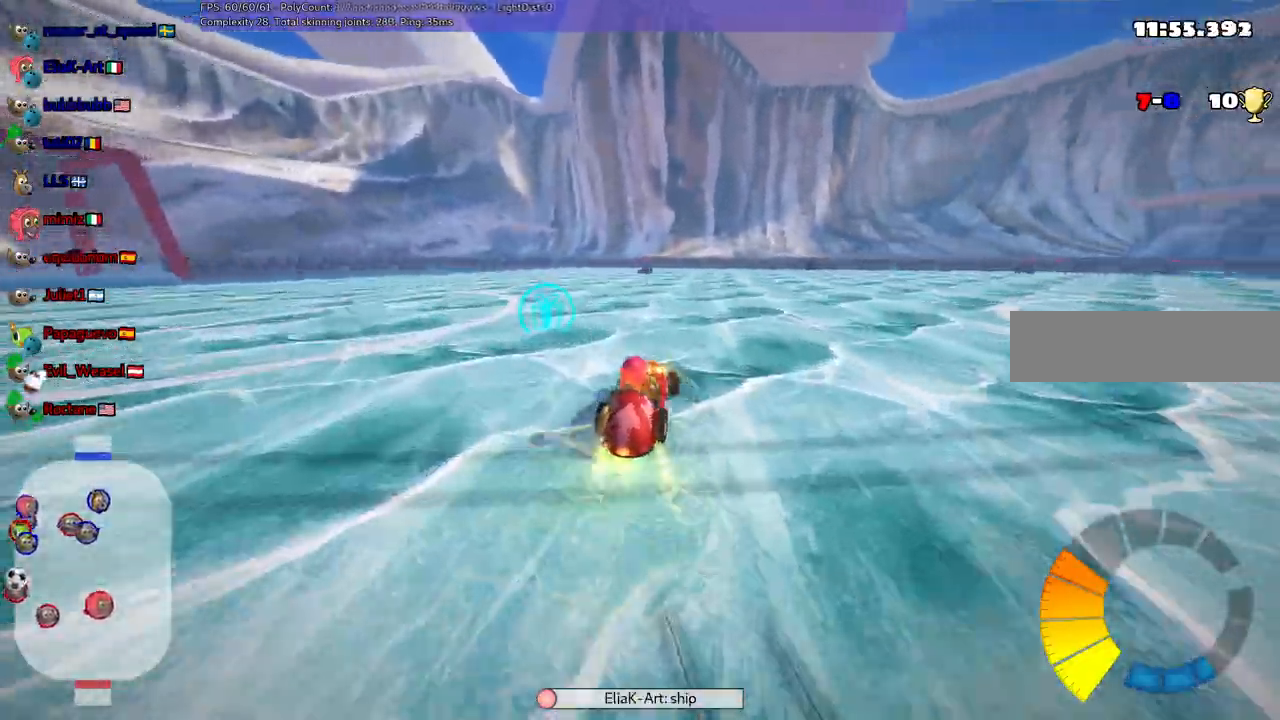
{"keys": ["right", "up"], "events": [[150, "down", "up"], [250, "left", "up"], [283, "n", "down"], [283, "up", "down"], [383, "right", "down"], [483, "n", "up"]]}
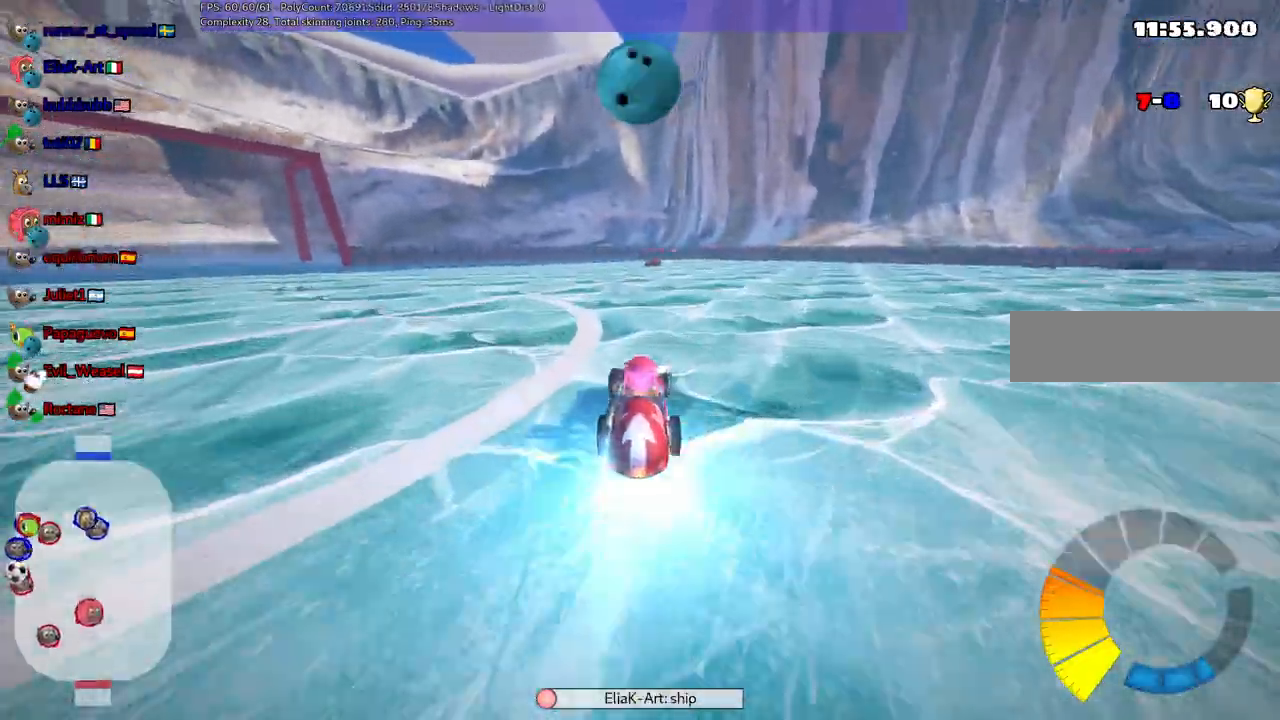
{"keys": ["left", "m", "up"], "events": [[67, "m", "down"], [367, "left", "down"], [367, "right", "up"]]}
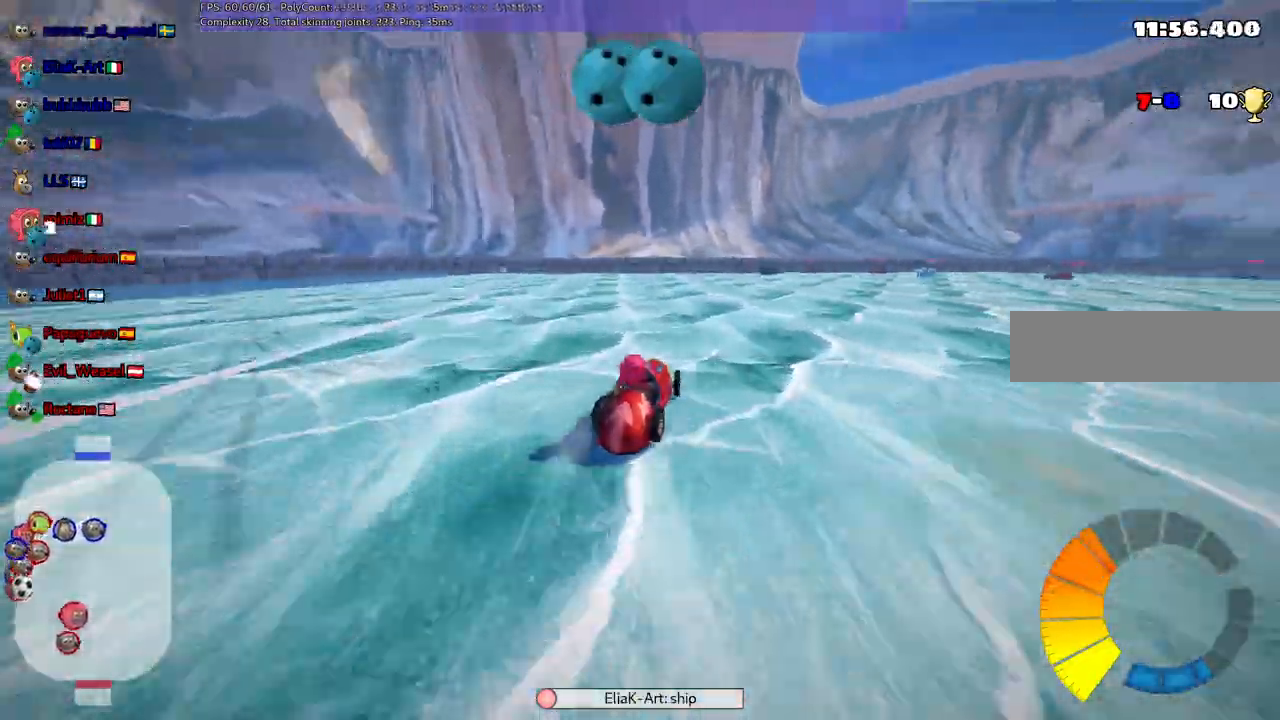
{"keys": ["left", "m"], "events": [[417, "up", "up"]]}
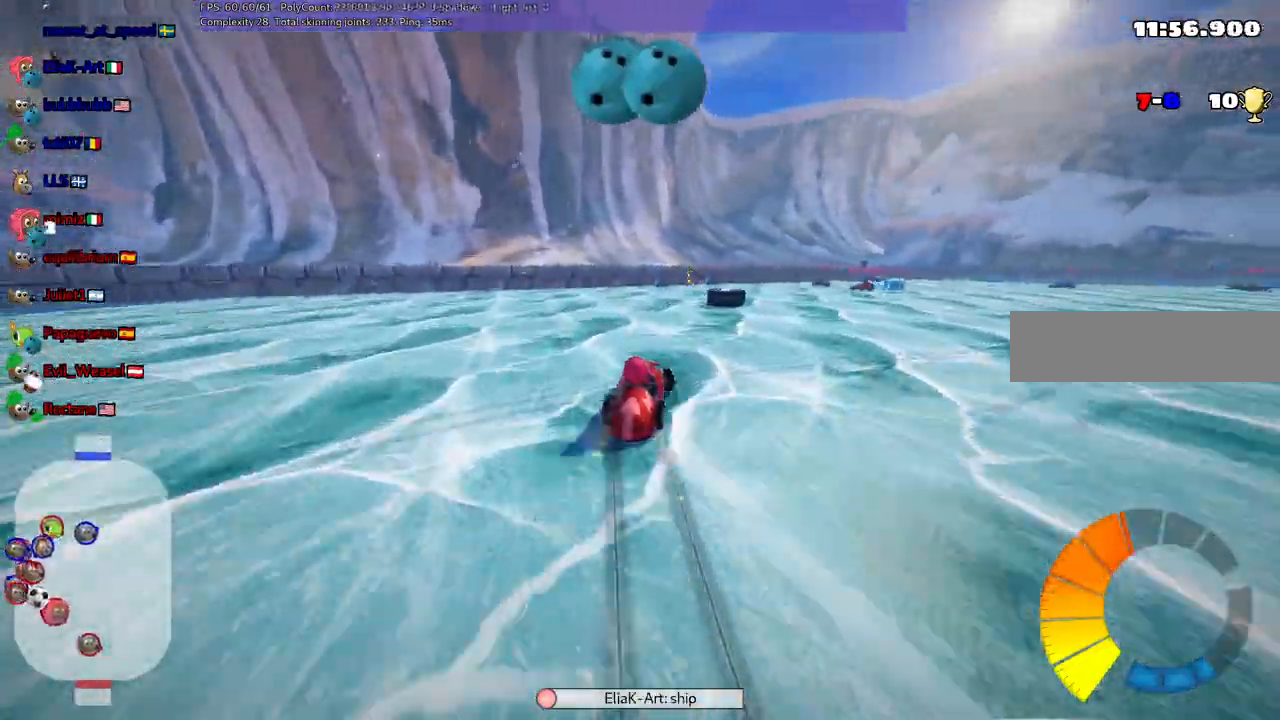
{"keys": ["m", "right", "up"], "events": [[350, "right", "down"], [400, "left", "up"], [483, "up", "down"]]}
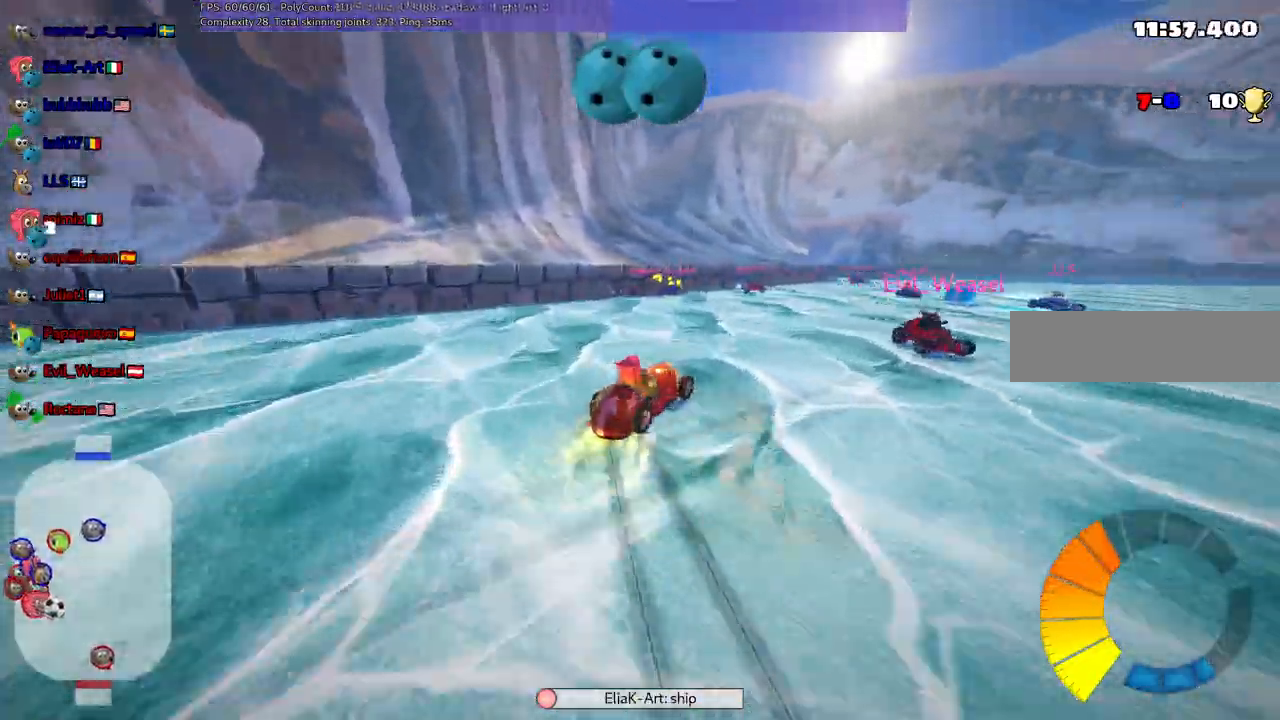
{"keys": ["right", "up"]}